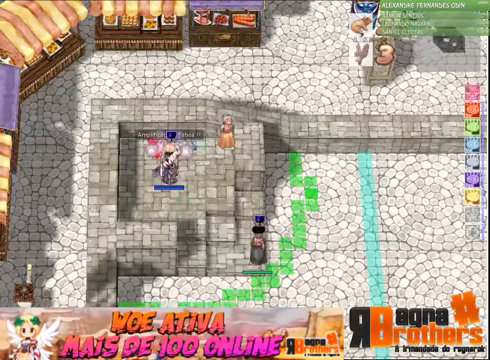
Gameplay with keyboard and mouse; each line is a JSON object with the keys and mouse buttons held at the frame after it. "events" lists presses ("down") and releases ("up") of "1", "2", "3", "4", "5", "a", "alt", "c", "caps_lock", "ctrl", "d", "e", "f", "f1", "f2", "f3", "f4", "f5", "g", "q", "r", "s", "shift", "space", "t", "tab", "v", "w", "x", "z", "mouse_left", "mouse_wheel" and "mouse_right" between this image and that frame as [ms after this image, input, new state], when the widget could be followed in between. "mouse_left", "mouse_wheel", "mouse_right" = the "left", "wheel", "right" buttons of the "mouse" list. No other keys are recorded. "wheel" means that the mouse wheel is clicked or scrolled. Not read: mouse_move.
{"keys": [], "mouse": [], "events": [[367, "alt", "down"], [400, "tab", "down"], [500, "alt", "up"], [500, "tab", "up"]]}
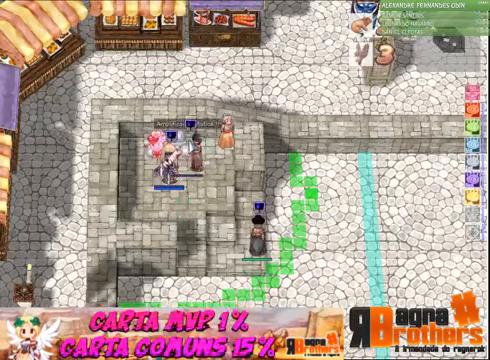
{"keys": [], "mouse": [], "events": []}
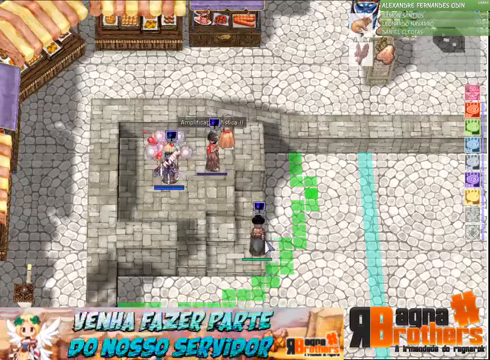
{"keys": [], "mouse": [], "events": []}
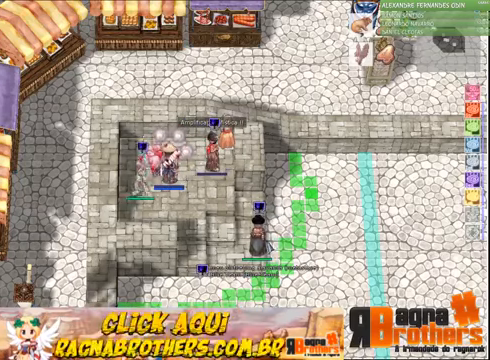
{"keys": ["2"], "mouse": [], "events": [[466, "2", "down"]]}
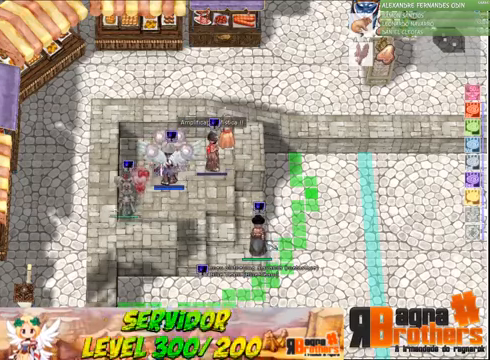
{"keys": ["f"], "mouse": [], "events": [[100, "2", "up"], [466, "f", "down"]]}
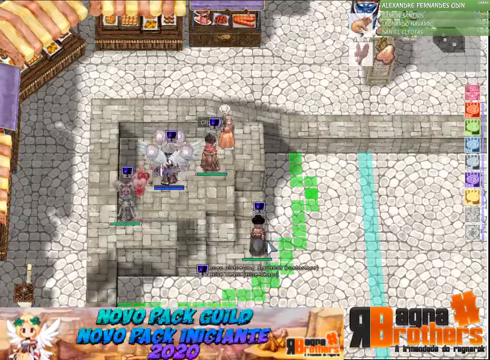
{"keys": [], "mouse": [], "events": [[66, "f", "up"], [166, "f", "down"], [266, "f", "up"]]}
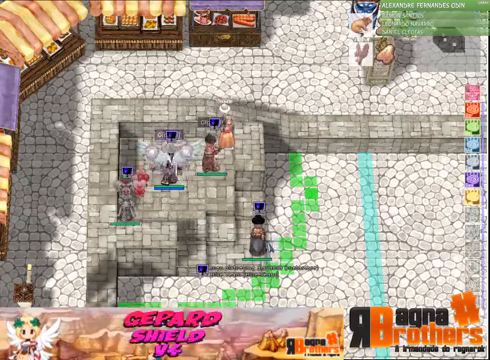
{"keys": ["f1"], "mouse": [], "events": [[233, "f1", "down"], [300, "f2", "down"], [366, "f1", "up"], [400, "f2", "up"], [400, "f3", "down"], [466, "f1", "down"], [500, "f3", "up"]]}
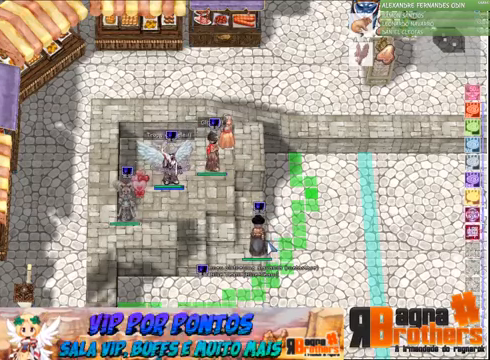
{"keys": [], "mouse": [], "events": [[66, "f2", "down"], [100, "f1", "up"], [166, "f3", "down"], [200, "f1", "down"], [200, "f2", "up"], [266, "f1", "up"], [266, "f3", "up"]]}